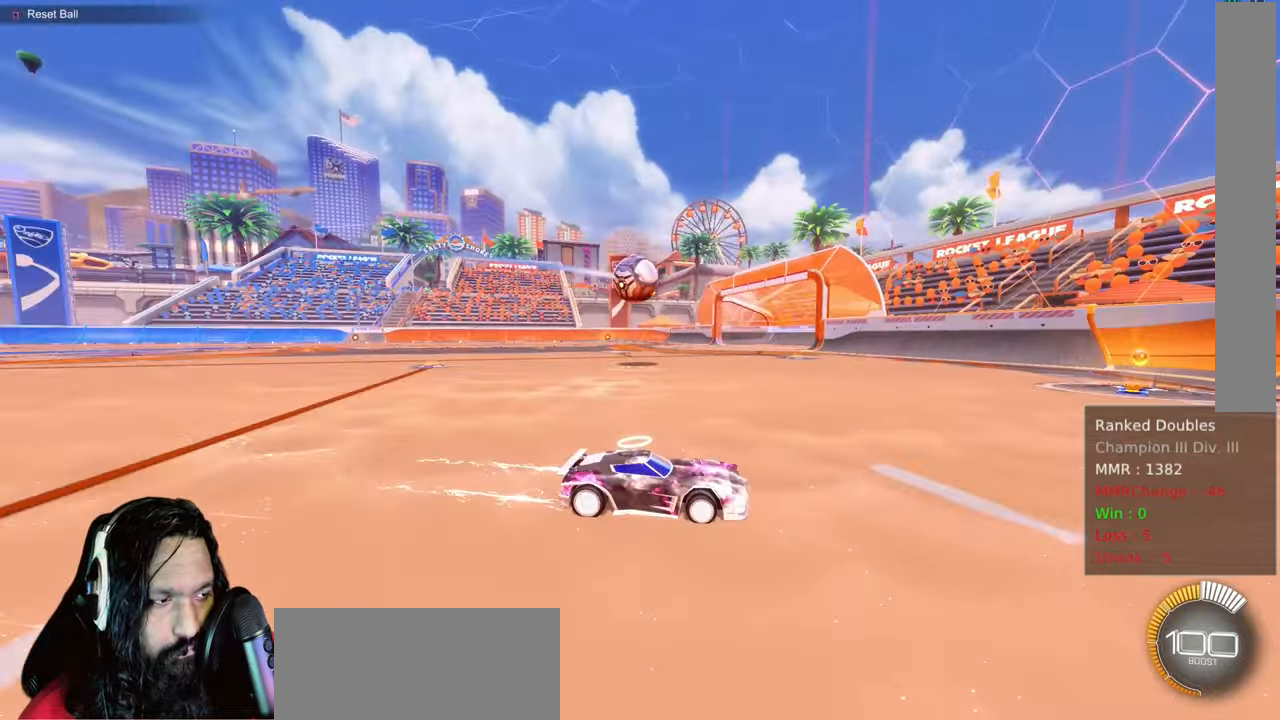
Gameplay with a controller (PlayStation layout); each line is a JSON object with the inputs held at the frame after it (dt_ms = milliseconds from this image to that frame). "events" lists button and stick changes between this image and that frame as [ms after this image, input, new state], when the widget could be followed in between. Not read: L3 TOUCHPAD TRIANGLE.
{"dt_ms": 500, "buttons": ["L1"], "left_stick": "up-left", "right_stick": "center", "events": [[17, "L1", "down"], [200, "L1", "up"], [350, "L1", "down"], [367, "R2", "up"]]}
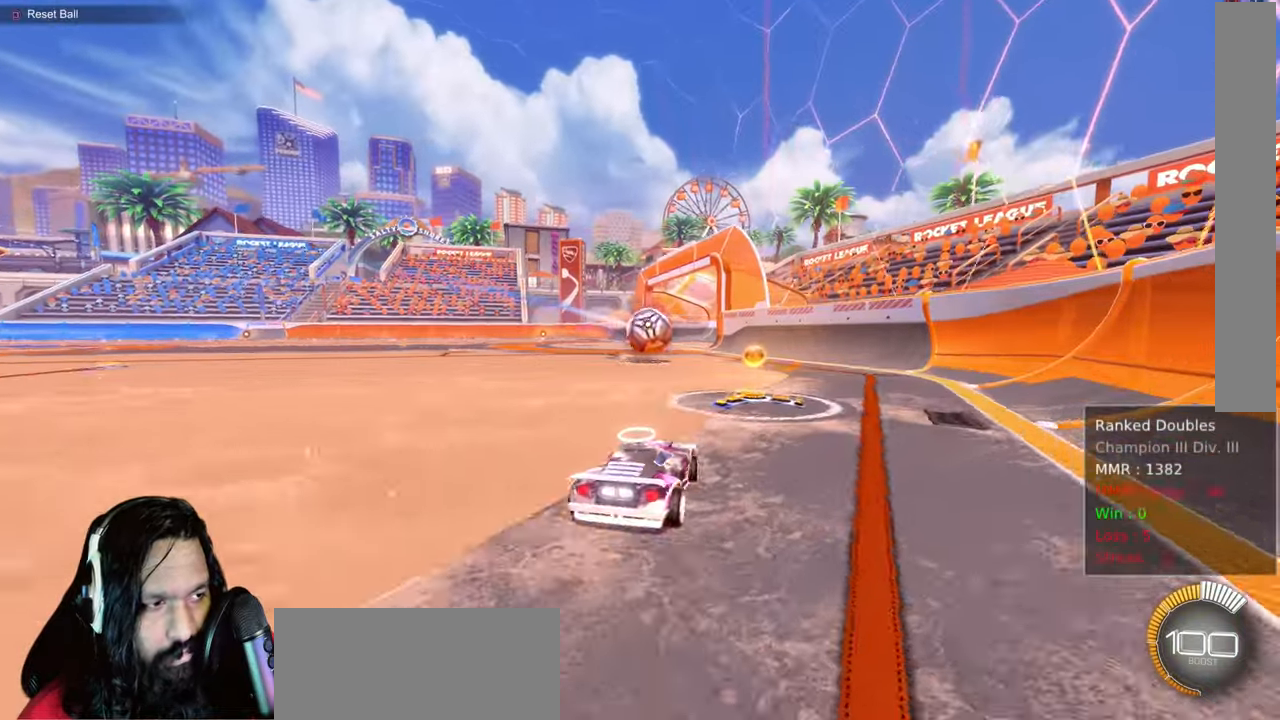
{"dt_ms": 500, "buttons": ["R2"], "left_stick": "center", "right_stick": "center", "events": [[17, "L1", "up"], [50, "left_stick", "center"], [100, "left_stick", "right"], [133, "L2", "down"], [300, "R2", "down"], [317, "L2", "up"], [383, "left_stick", "center"]]}
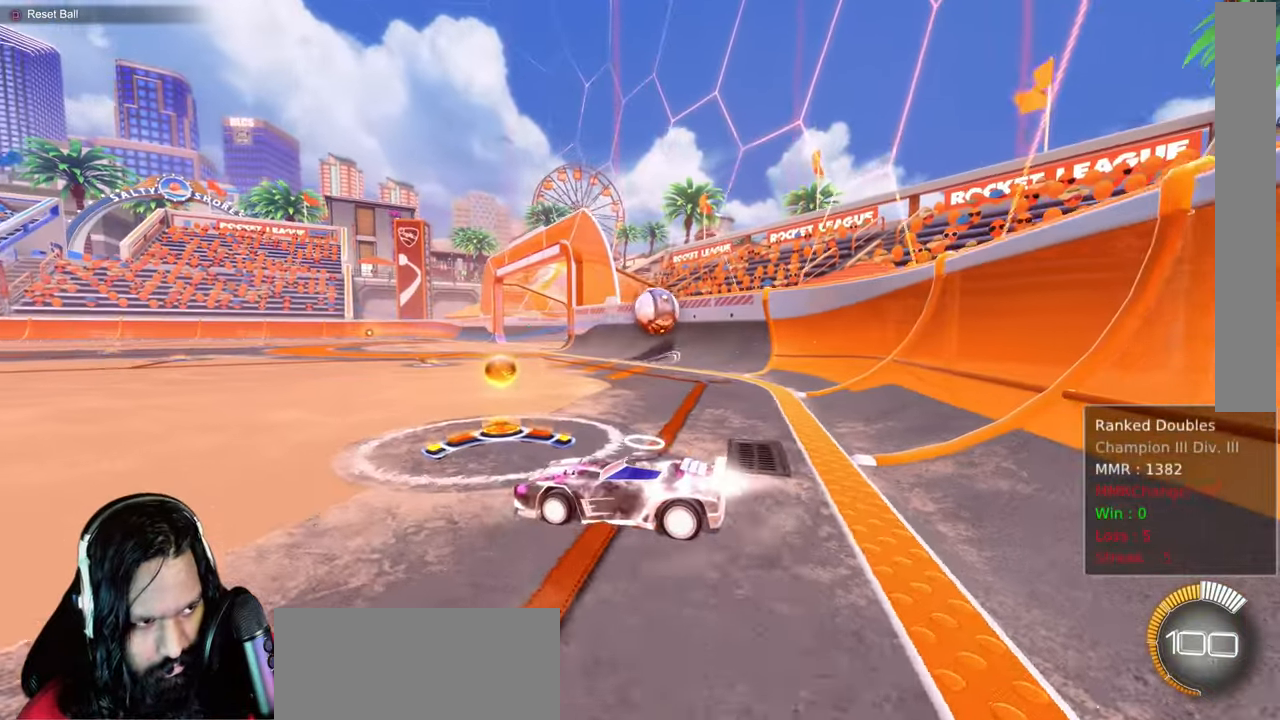
{"dt_ms": 500, "buttons": ["CIRCLE", "R2"], "left_stick": "right", "right_stick": "center", "events": [[17, "CIRCLE", "down"], [233, "left_stick", "right"]]}
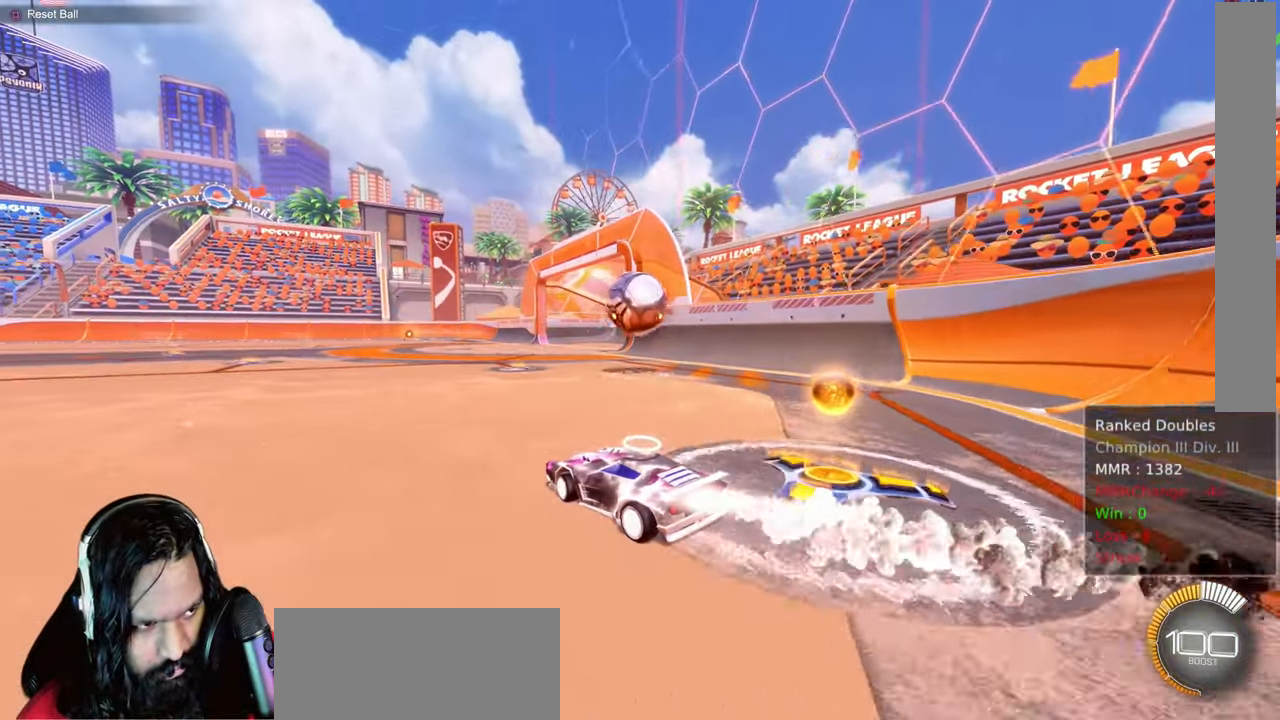
{"dt_ms": 1000, "buttons": ["CIRCLE", "L1", "R2"], "left_stick": "up-right", "right_stick": "center"}
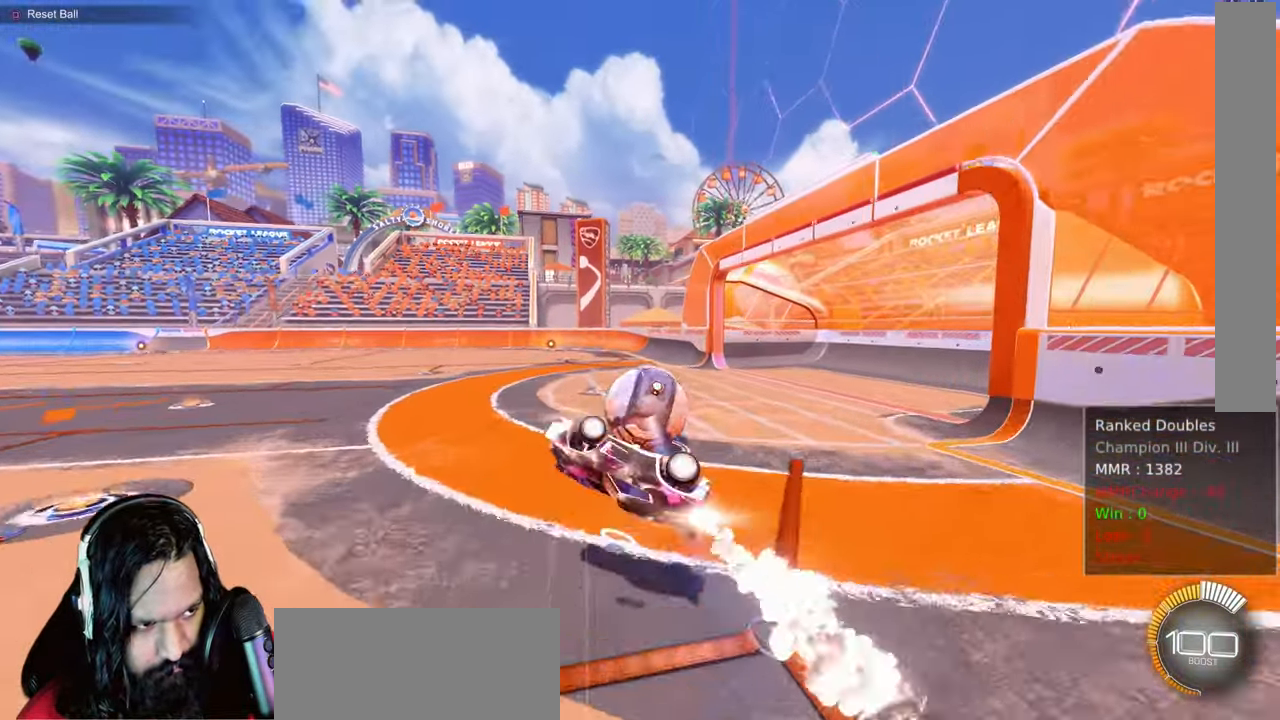
{"dt_ms": 500, "buttons": ["CIRCLE", "R2"], "left_stick": "center", "right_stick": "center", "events": [[17, "L1", "up"], [83, "left_stick", "right"], [217, "left_stick", "center"]]}
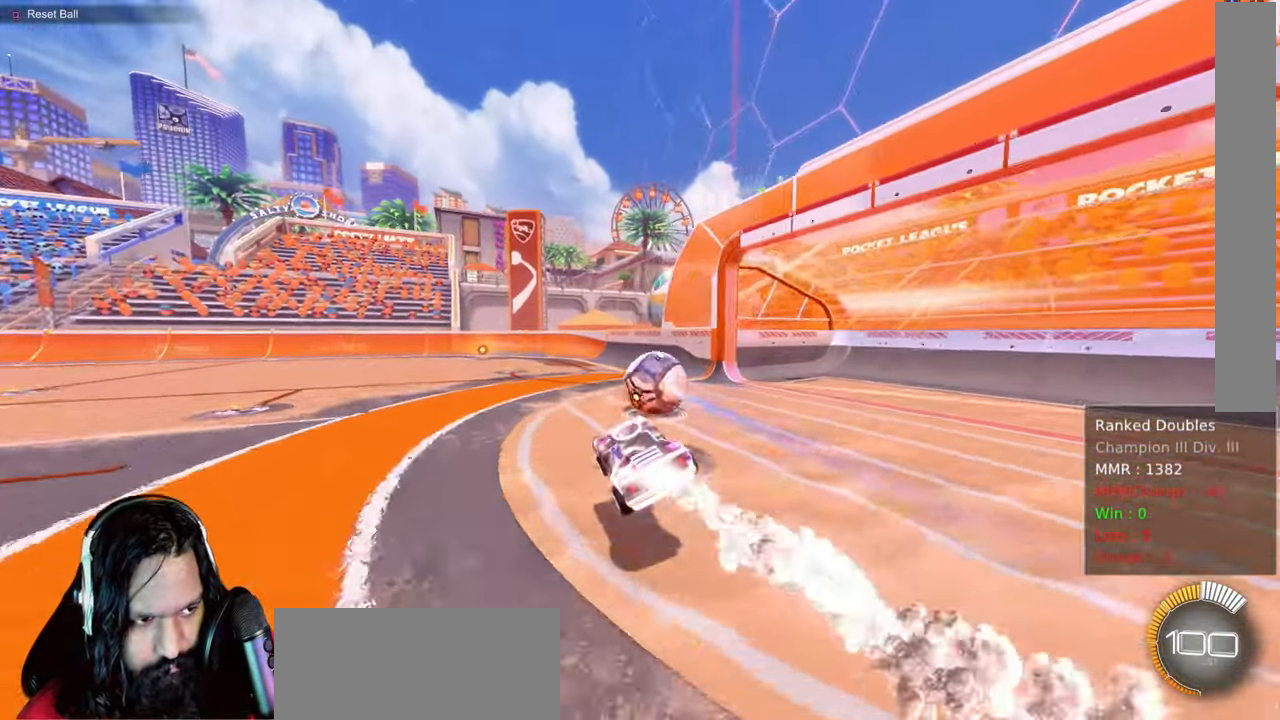
{"dt_ms": 500, "buttons": ["R2"], "left_stick": "center", "right_stick": "center"}
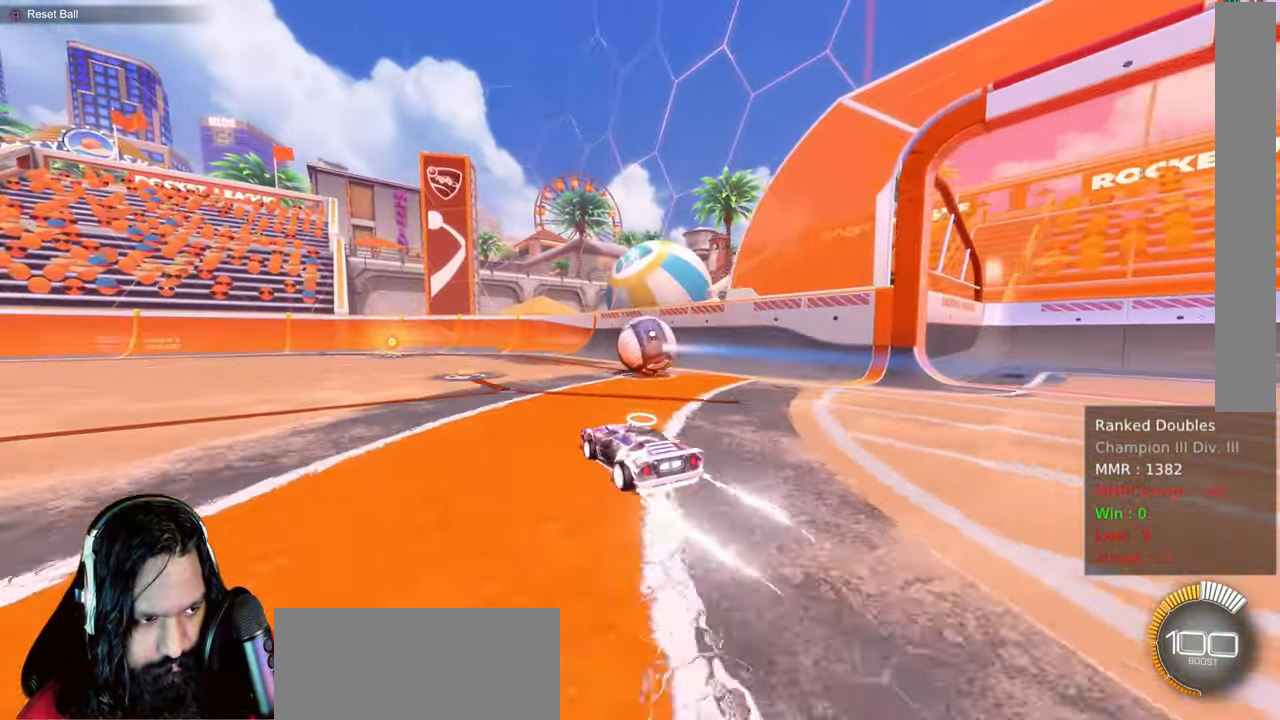
{"dt_ms": 500, "buttons": ["R2"], "left_stick": "center", "right_stick": "center", "events": []}